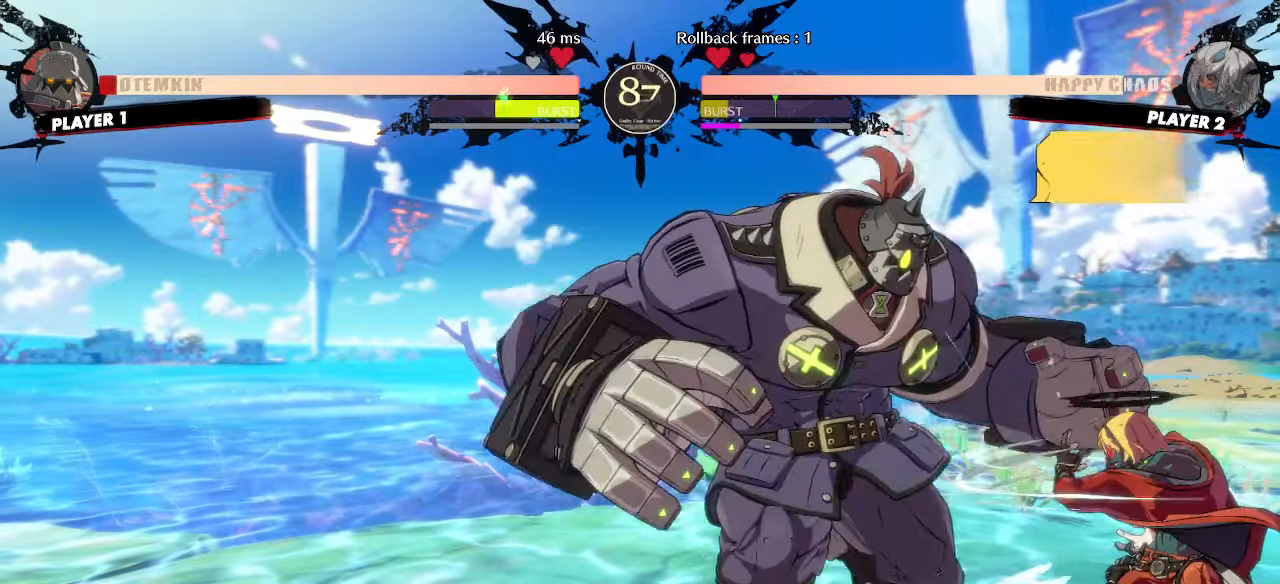
Gameplay with a controller (arcade stick); each line is a JSON object with the inputs held at the frame after it (dt_ms = milliseconds from this image to that frame). "events" lists button and stick changes between this image and that frame as [ms after this image, input, new state], when the widget could be followed in between. Not read: L3 R3 other_buttons.
{"dt_ms": 1000, "buttons": []}
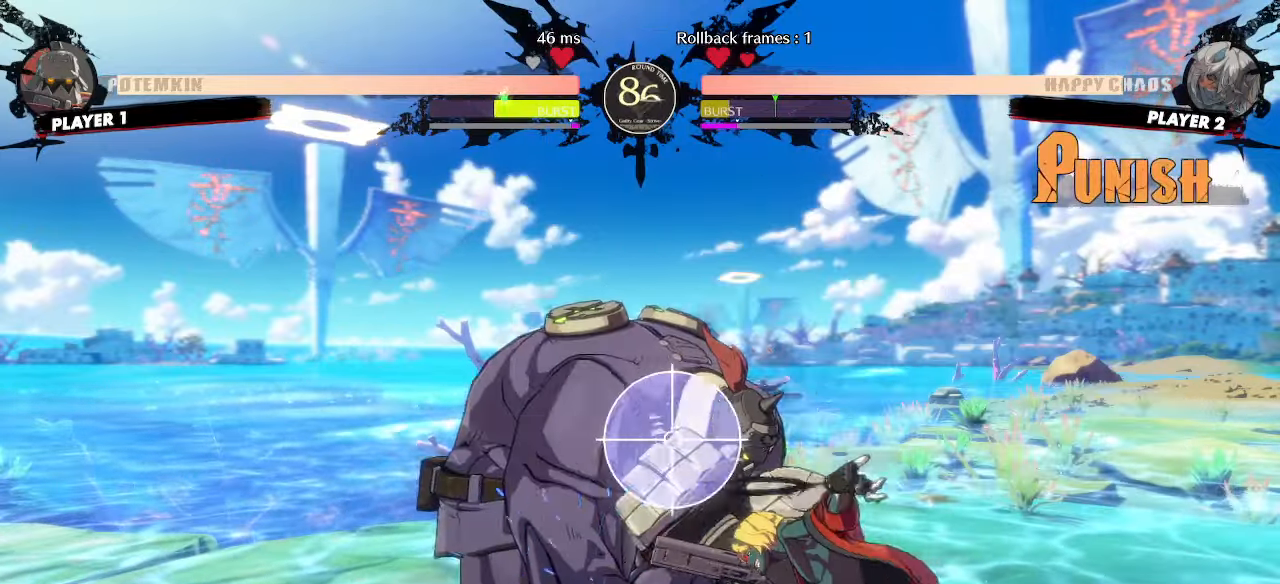
{"dt_ms": 500, "buttons": ["DPAD_DOWN"]}
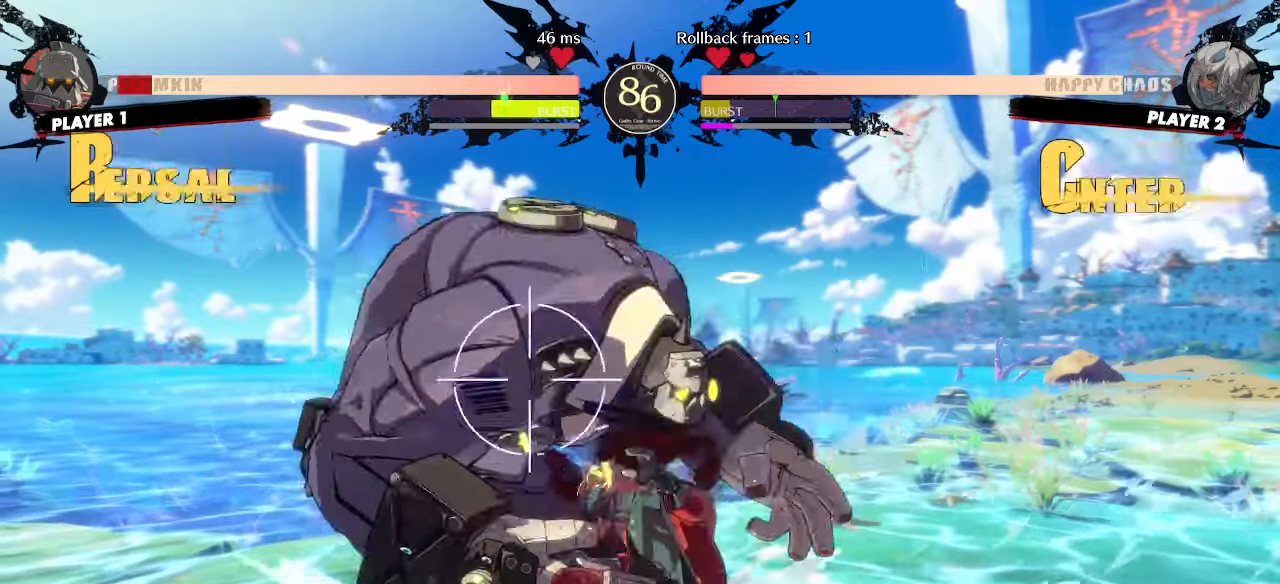
{"dt_ms": 500, "buttons": [], "events": [[100, "DPAD_LEFT", "down"], [150, "DPAD_DOWN", "up"], [183, "DPAD_LEFT", "up"]]}
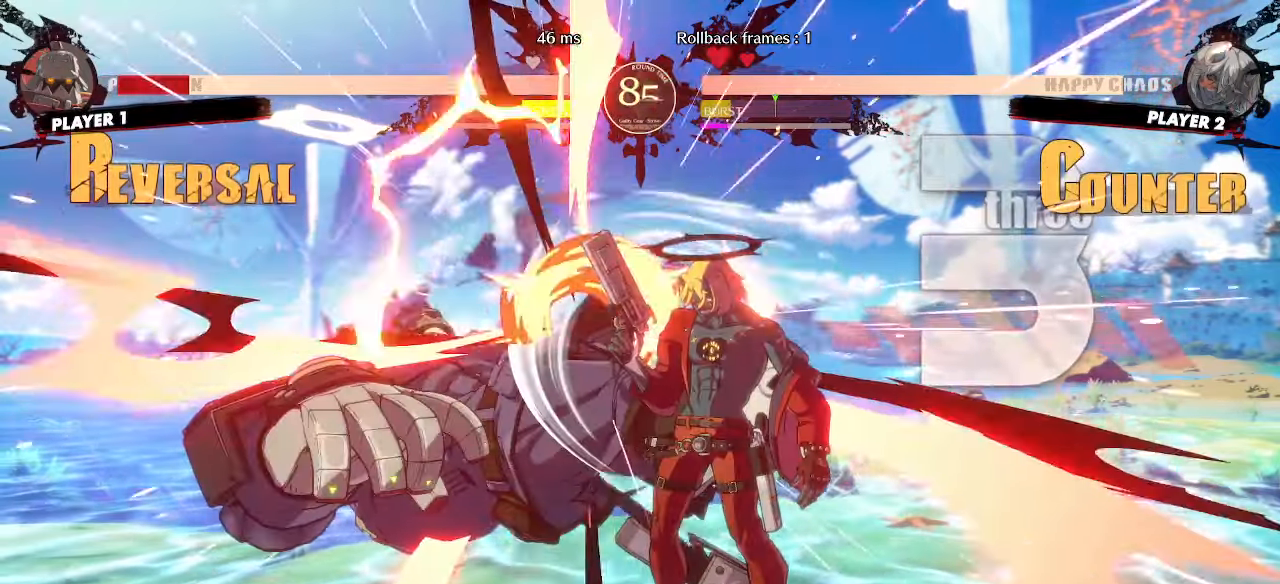
{"dt_ms": 500, "buttons": [], "events": []}
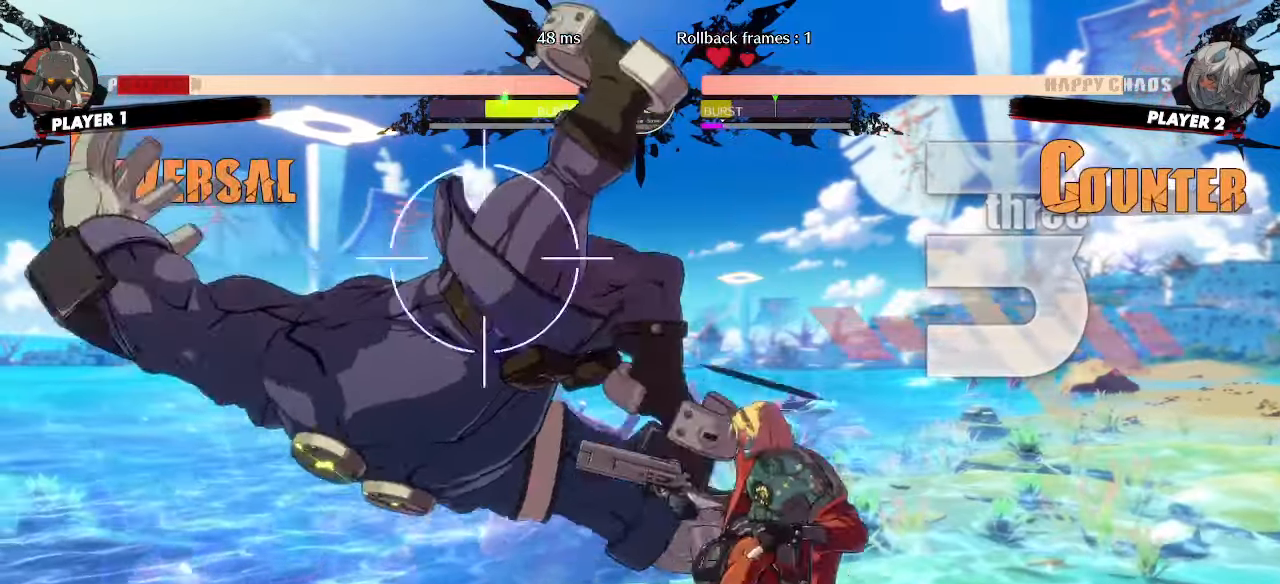
{"dt_ms": 500, "buttons": [], "events": []}
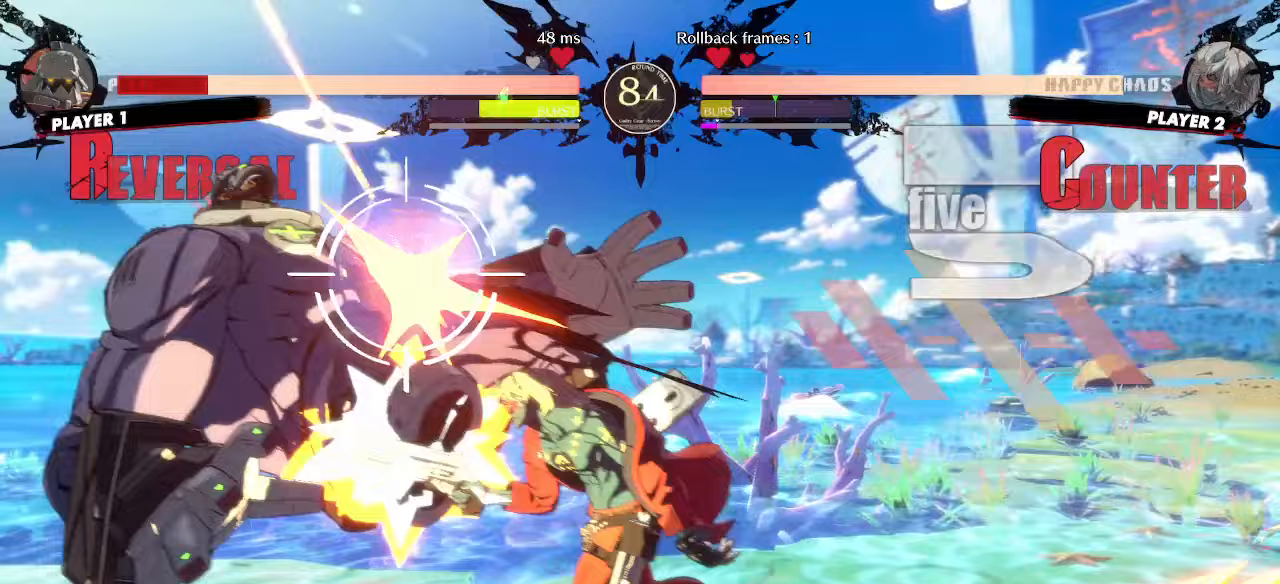
{"dt_ms": 500, "buttons": ["DPAD_LEFT"], "events": [[267, "DPAD_LEFT", "down"]]}
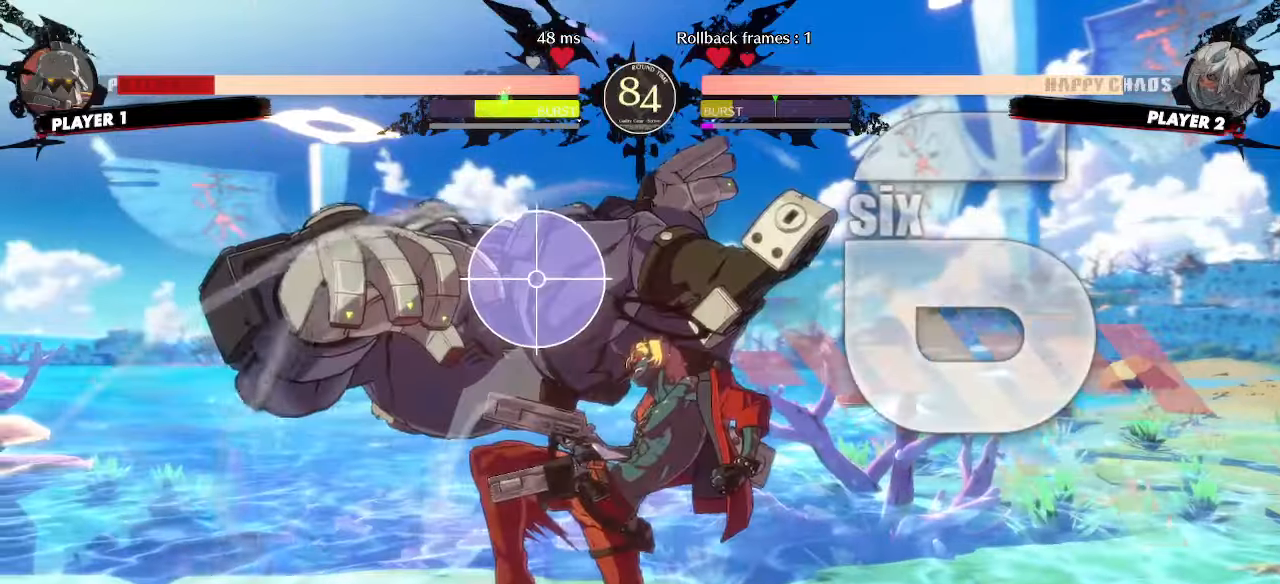
{"dt_ms": 500, "buttons": [], "events": [[100, "DPAD_LEFT", "up"], [267, "DPAD_DOWN", "down"], [350, "DPAD_RIGHT", "down"], [367, "DPAD_DOWN", "up"], [433, "DPAD_RIGHT", "up"]]}
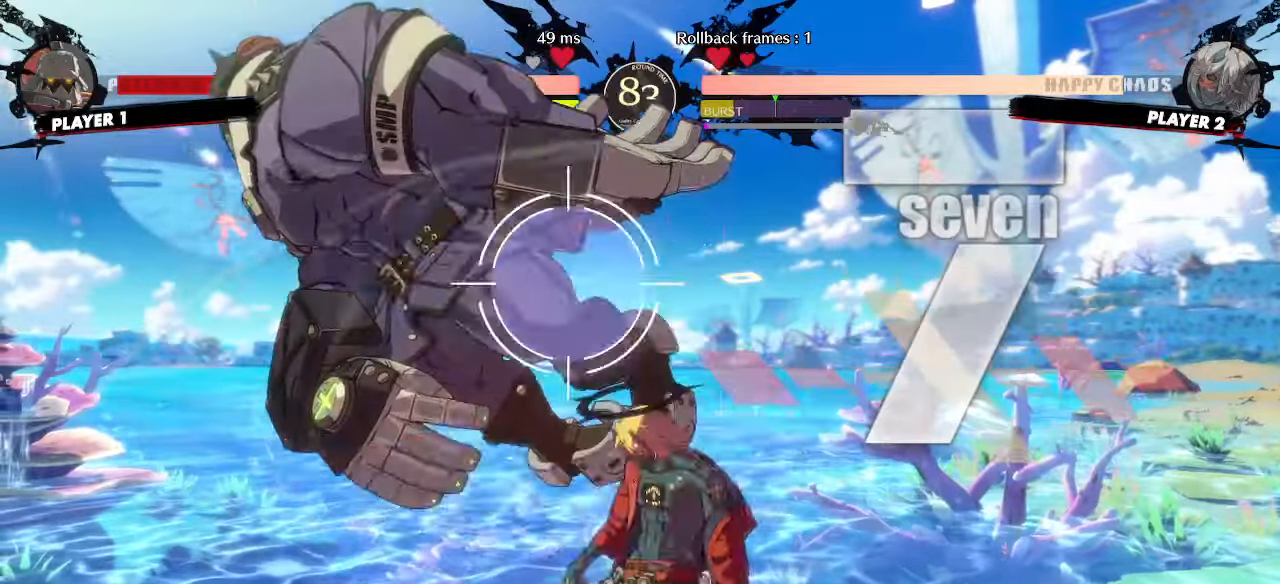
{"dt_ms": 500, "buttons": [], "events": []}
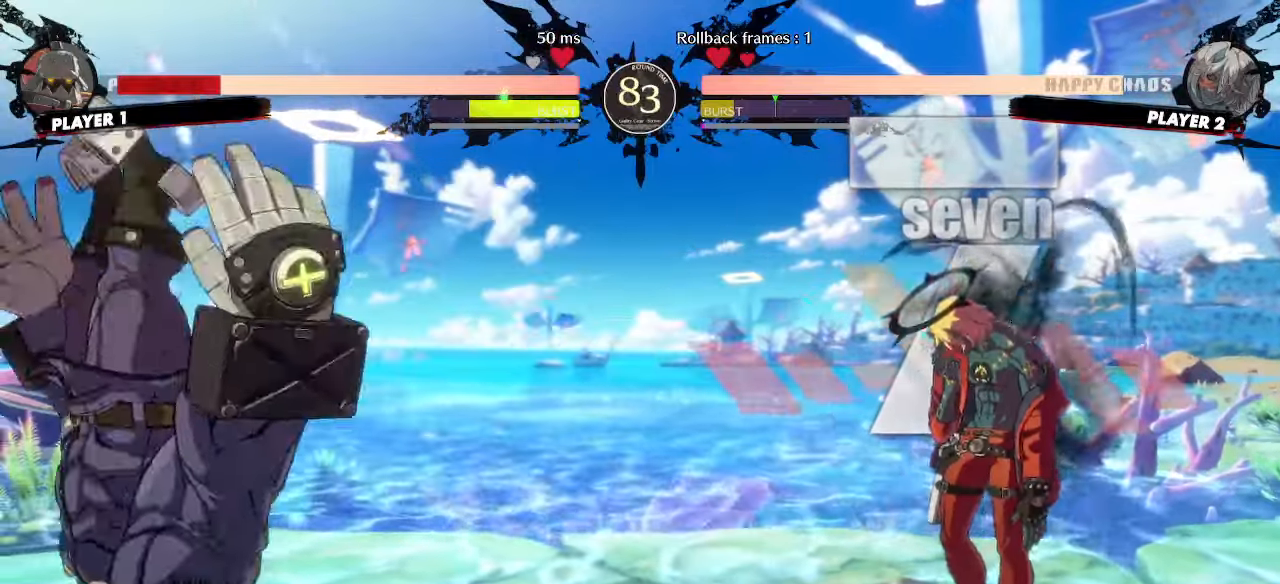
{"dt_ms": 500, "buttons": ["DPAD_RIGHT"], "events": [[67, "DPAD_DOWN", "down"], [100, "DPAD_LEFT", "down"], [150, "DPAD_DOWN", "up"], [200, "DPAD_LEFT", "up"], [367, "DPAD_RIGHT", "down"]]}
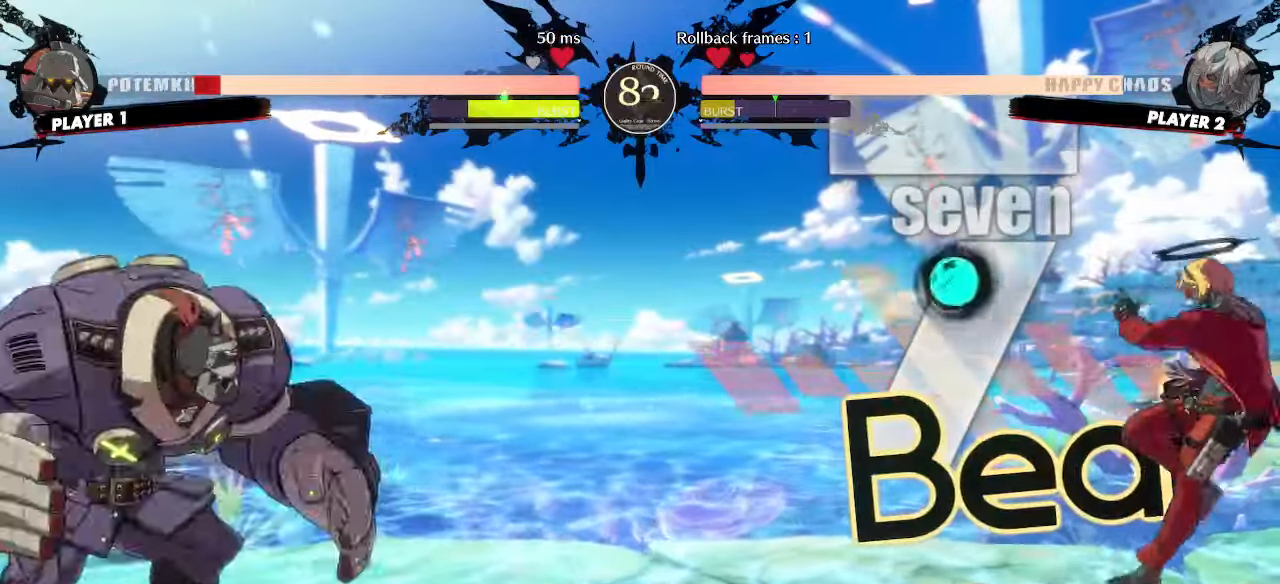
{"dt_ms": 500, "buttons": ["DPAD_RIGHT"], "events": []}
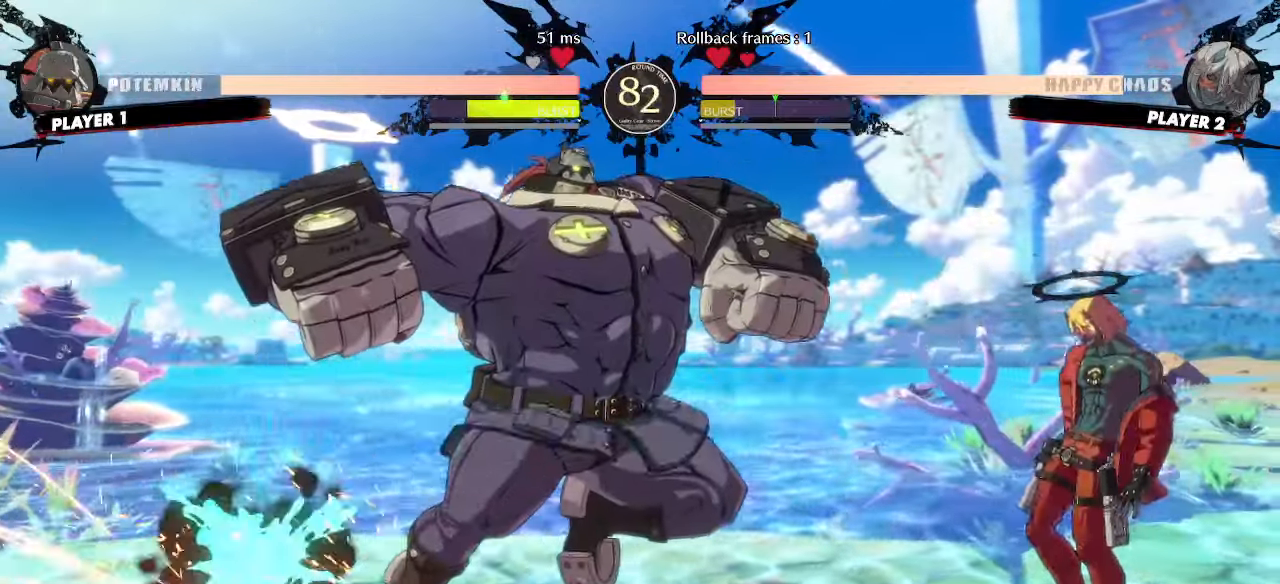
{"dt_ms": 500, "buttons": ["DPAD_RIGHT"], "events": []}
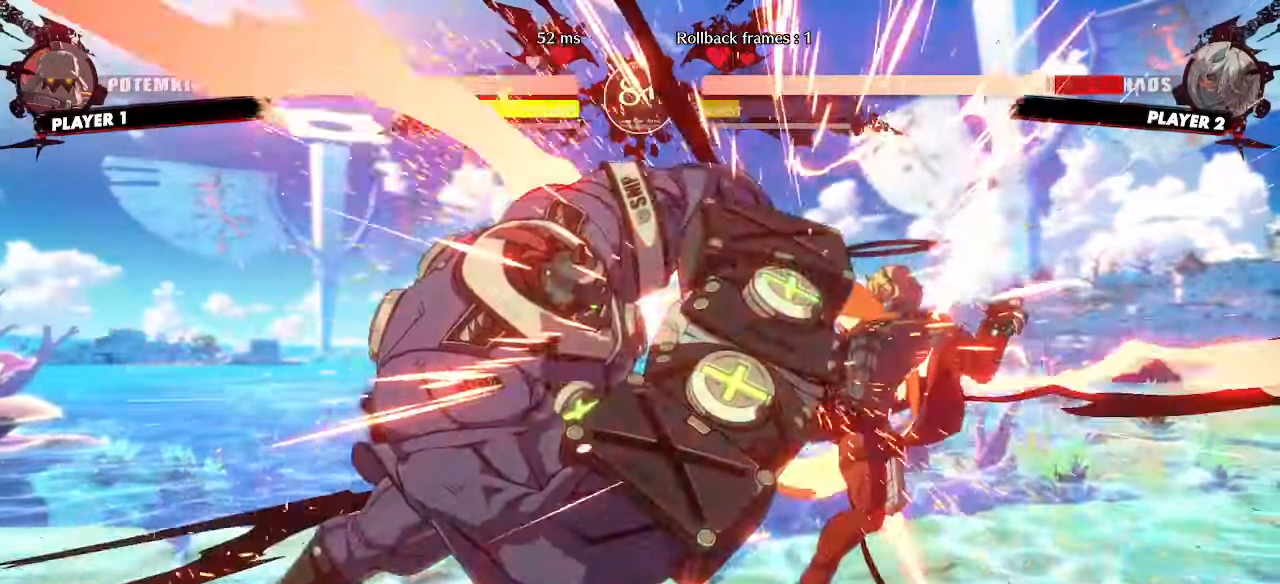
{"dt_ms": 500, "buttons": ["DPAD_RIGHT"], "events": []}
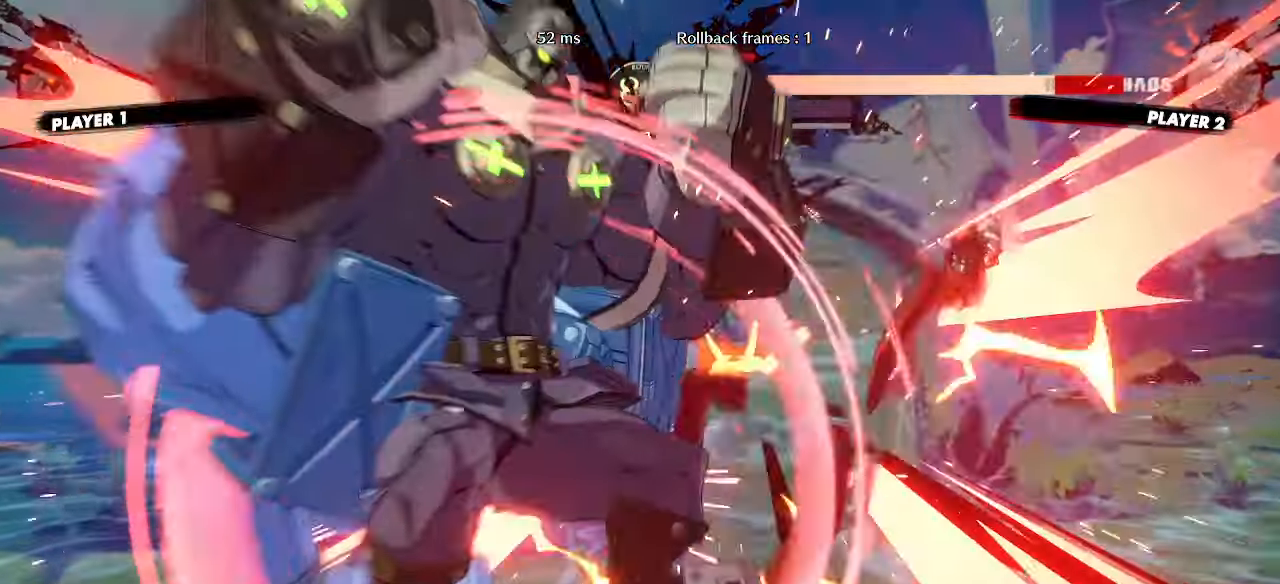
{"dt_ms": 1000, "buttons": ["DPAD_RIGHT"]}
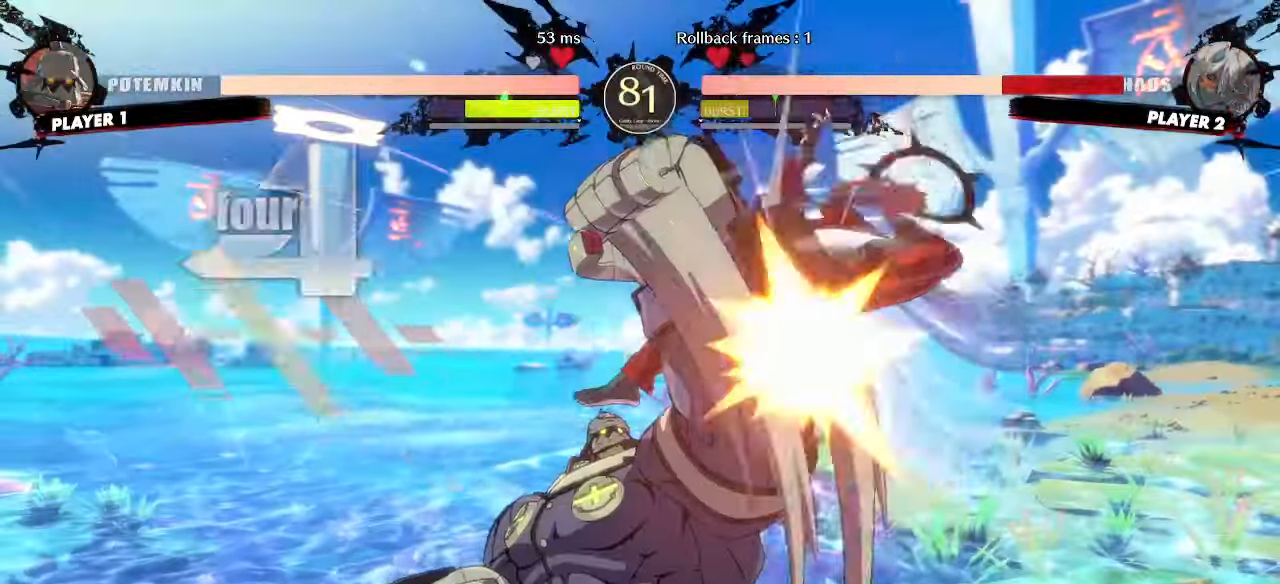
{"dt_ms": 500, "buttons": ["DPAD_RIGHT"]}
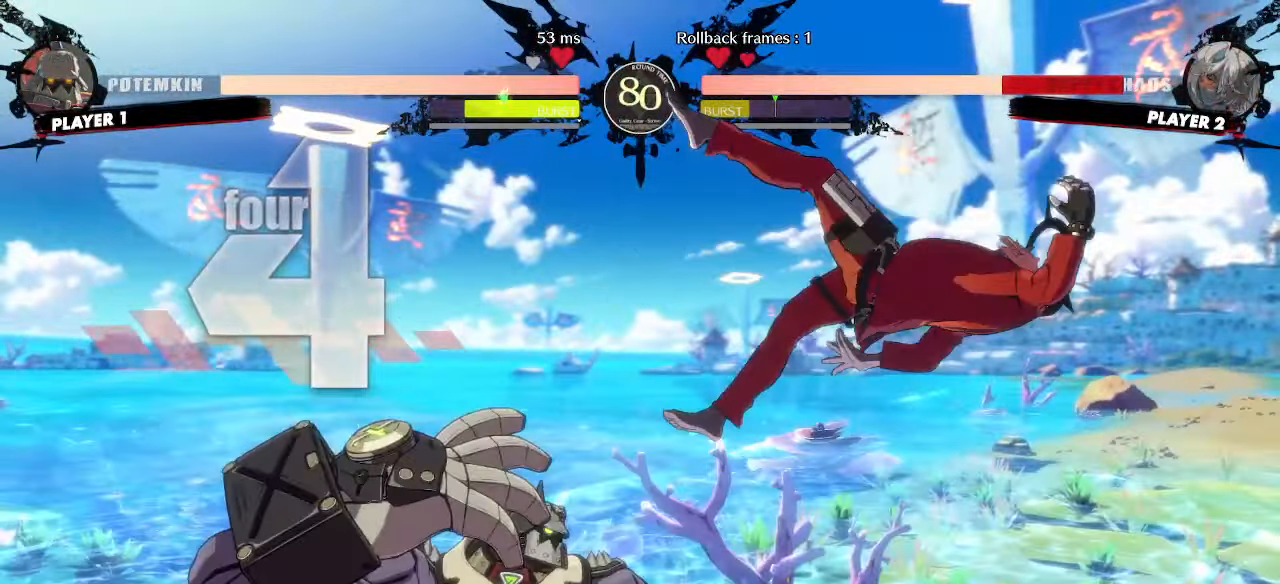
{"dt_ms": 500, "buttons": ["DPAD_RIGHT"], "events": []}
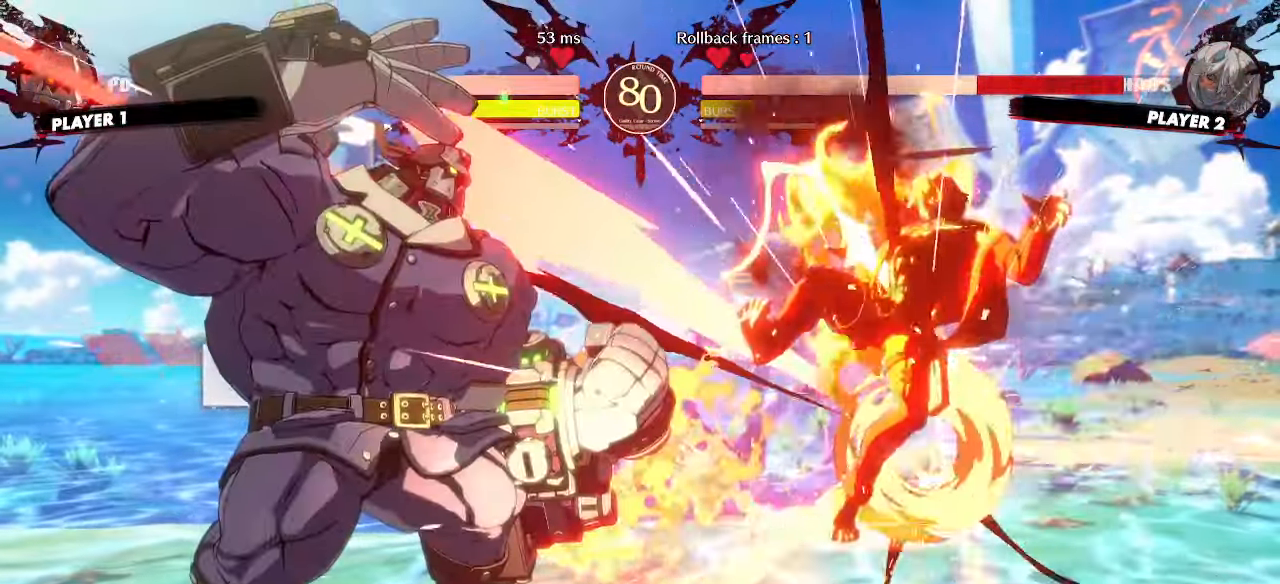
{"dt_ms": 500, "buttons": ["DPAD_RIGHT"], "events": []}
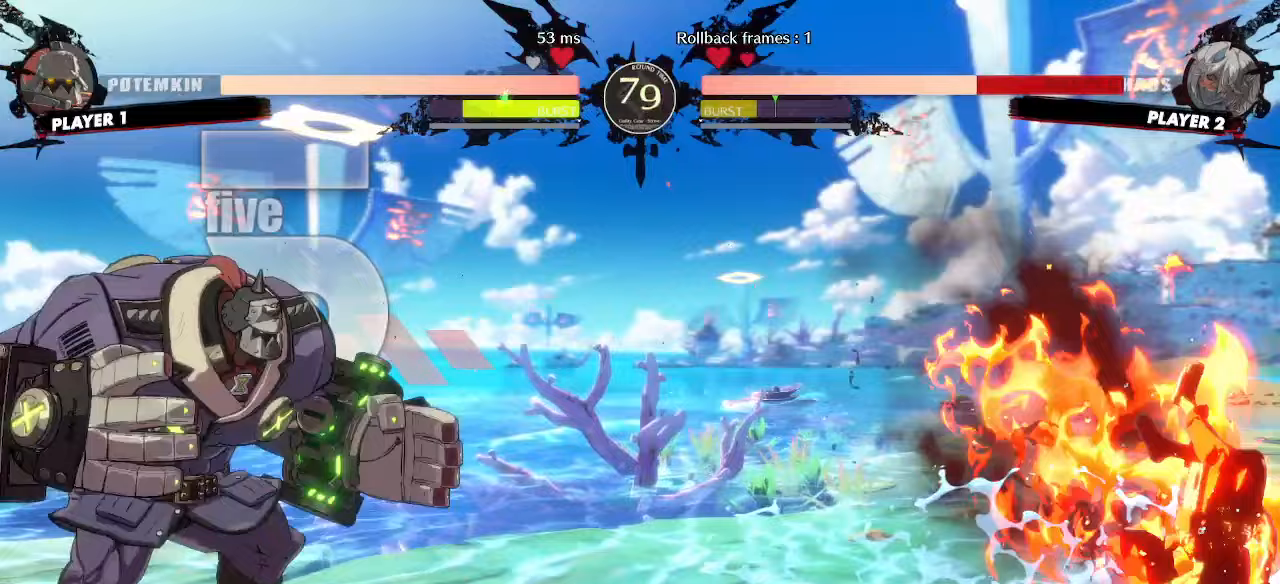
{"dt_ms": 500, "buttons": [], "events": [[33, "DPAD_RIGHT", "up"], [183, "DPAD_RIGHT", "down"], [483, "DPAD_RIGHT", "up"]]}
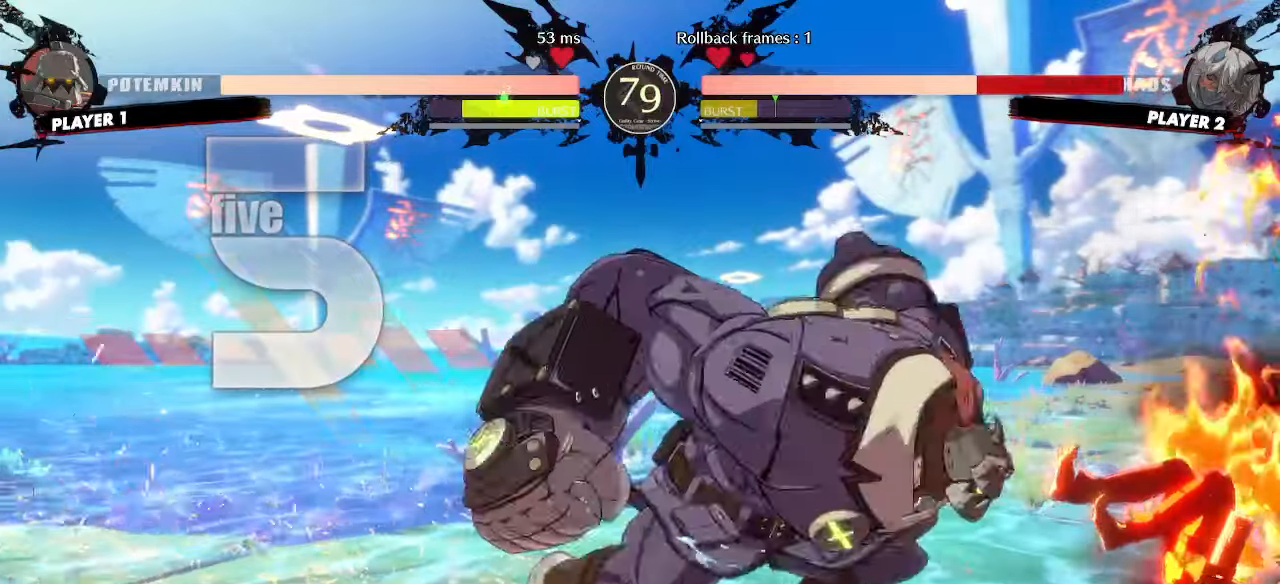
{"dt_ms": 500, "buttons": ["DPAD_DOWN", "DPAD_RIGHT"], "events": [[50, "DPAD_RIGHT", "down"], [150, "DPAD_DOWN", "down"]]}
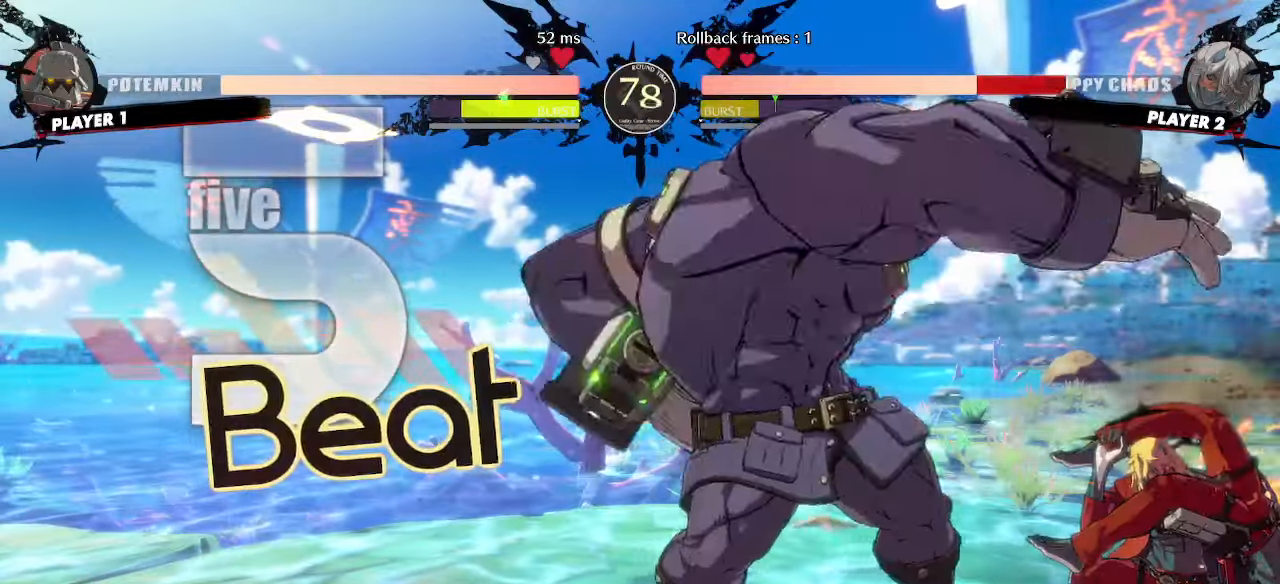
{"dt_ms": 500, "buttons": ["DPAD_DOWN", "DPAD_RIGHT"], "events": []}
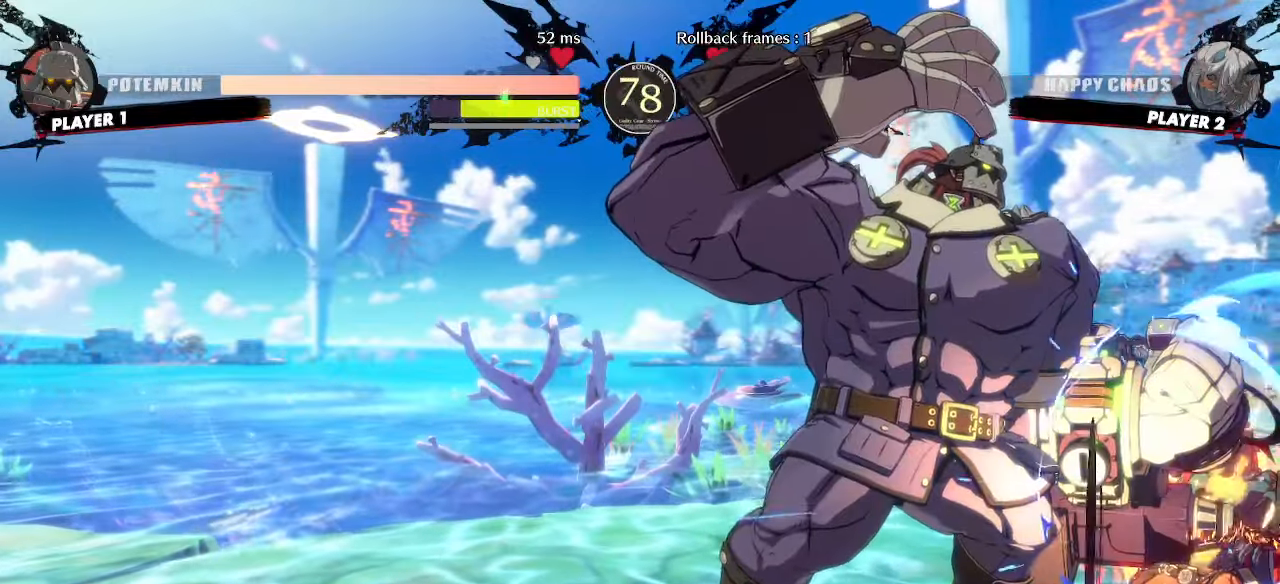
{"dt_ms": 500, "buttons": ["DPAD_DOWN", "DPAD_RIGHT"], "events": []}
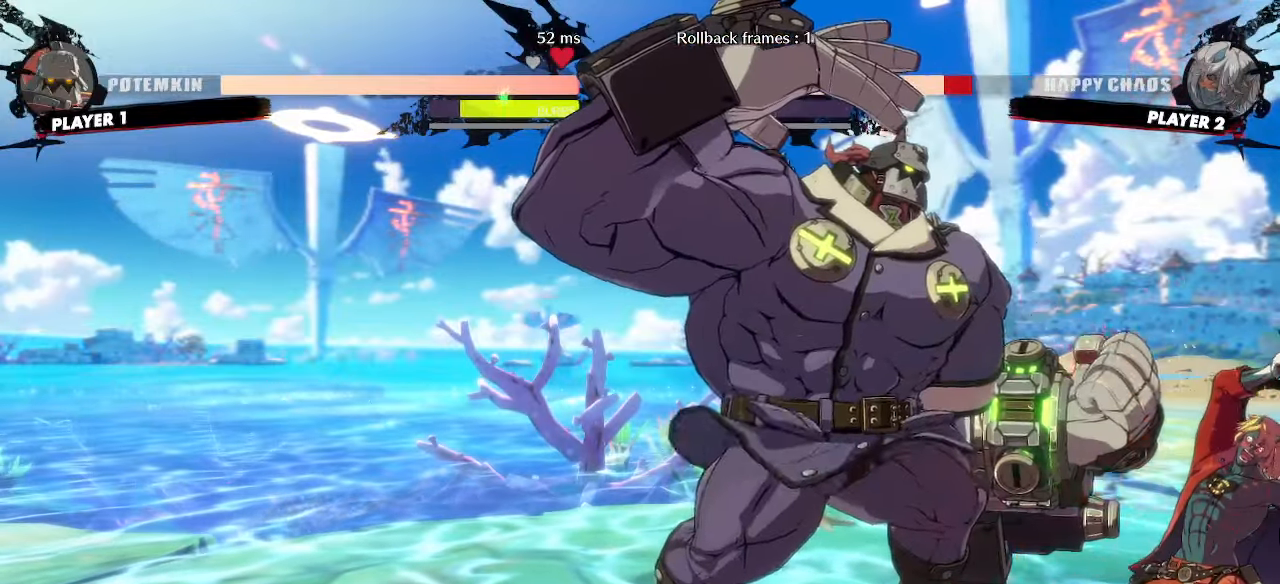
{"dt_ms": 500, "buttons": ["DPAD_DOWN", "DPAD_RIGHT"], "events": []}
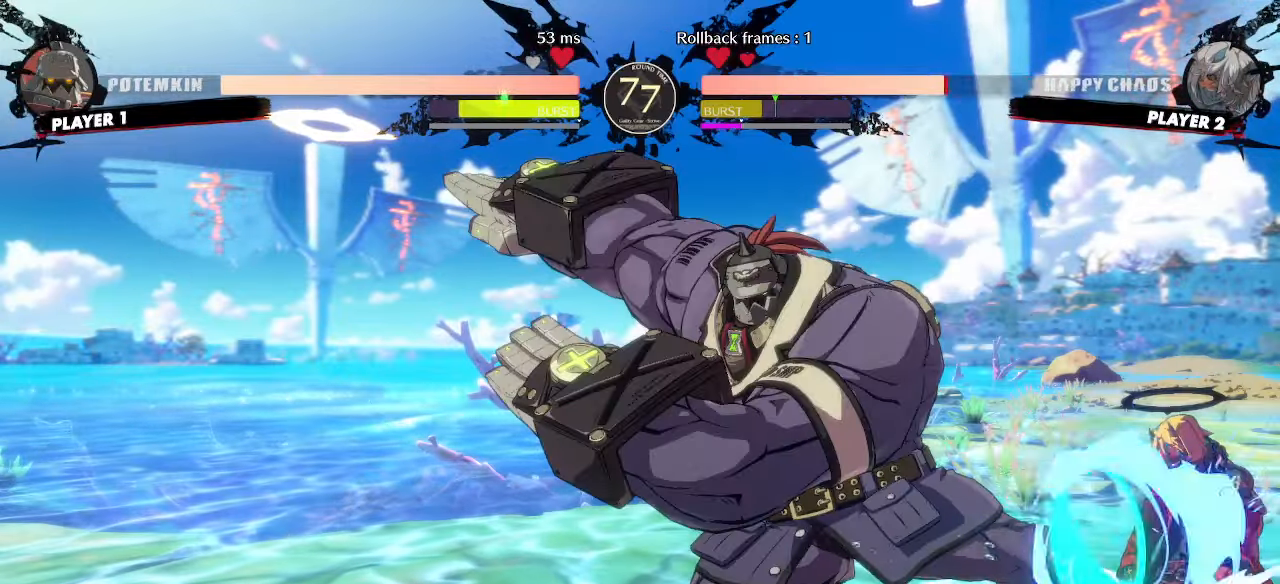
{"dt_ms": 500, "buttons": ["DPAD_DOWN", "DPAD_RIGHT"], "events": []}
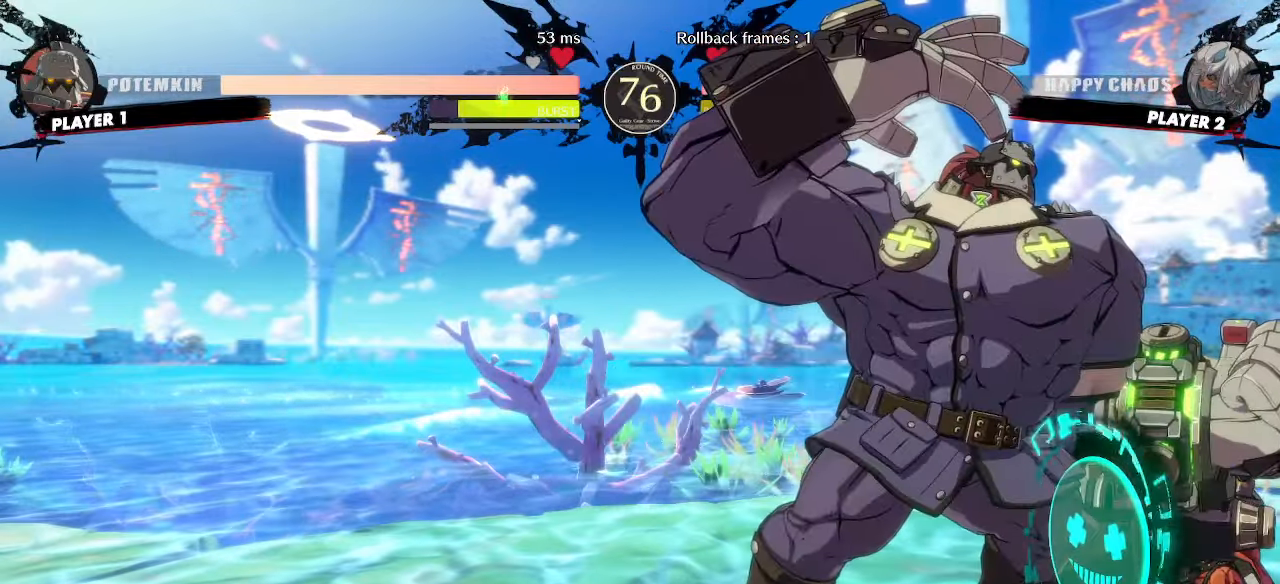
{"dt_ms": 500, "buttons": ["DPAD_DOWN", "DPAD_RIGHT"], "events": []}
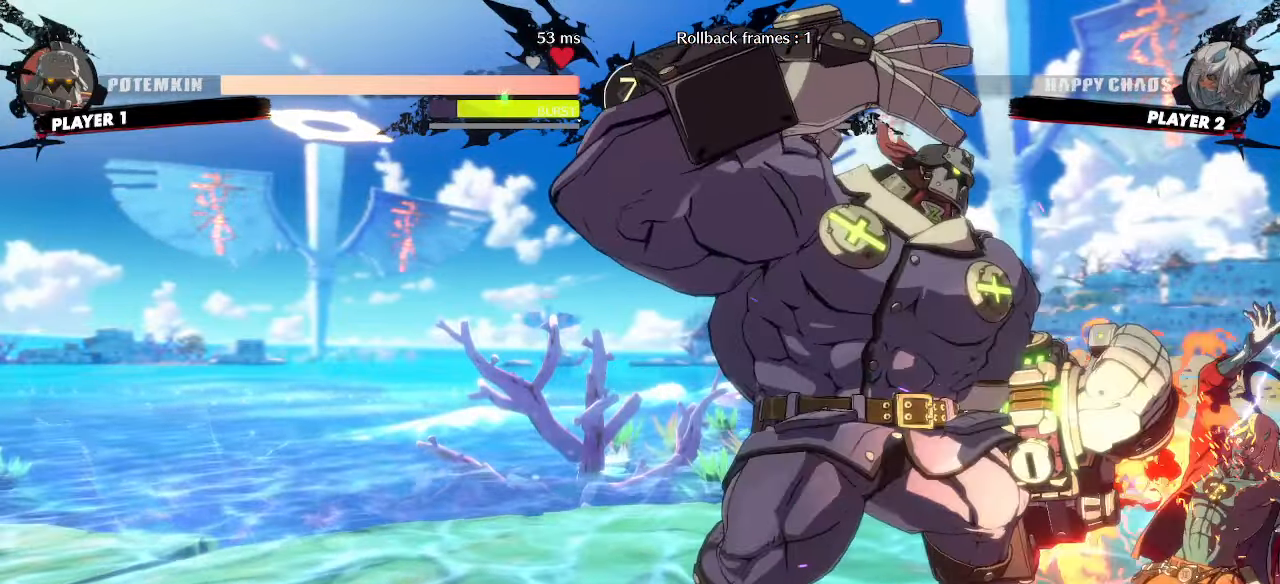
{"dt_ms": 500, "buttons": ["DPAD_DOWN", "DPAD_RIGHT"], "events": []}
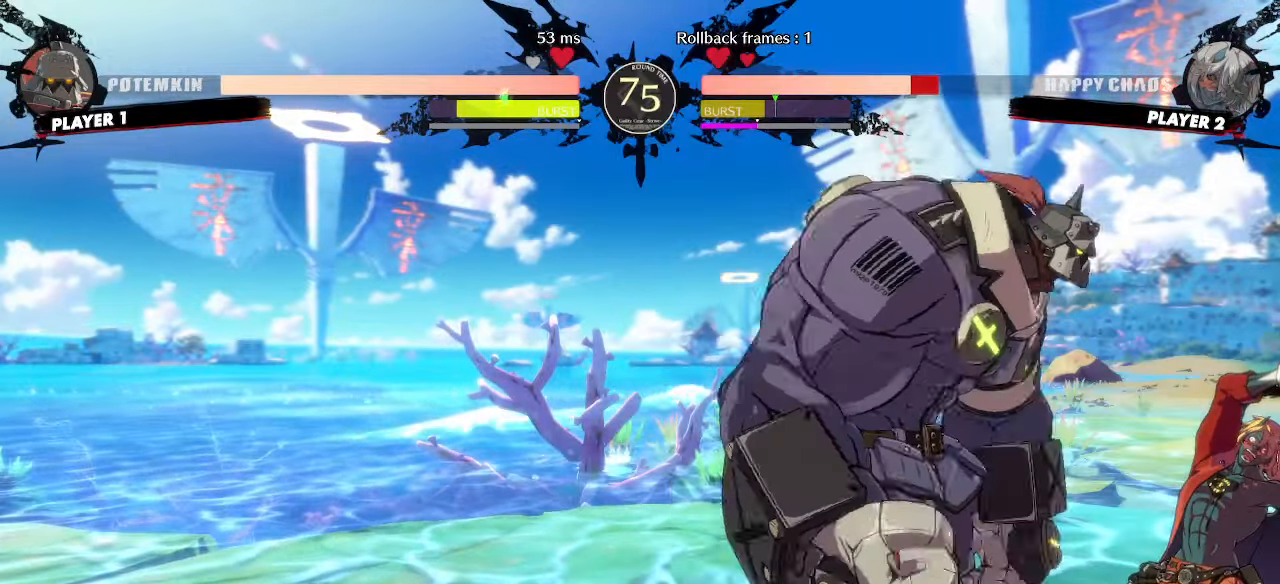
{"dt_ms": 500, "buttons": ["DPAD_DOWN", "DPAD_RIGHT"], "events": []}
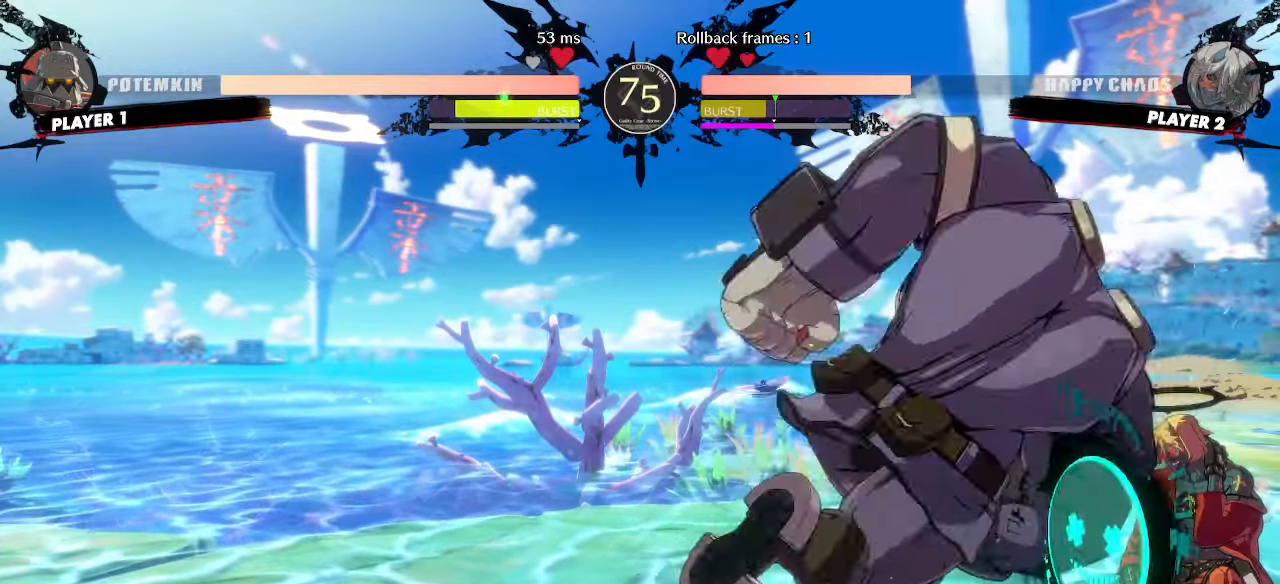
{"dt_ms": 500, "buttons": ["DPAD_DOWN", "DPAD_RIGHT"], "events": []}
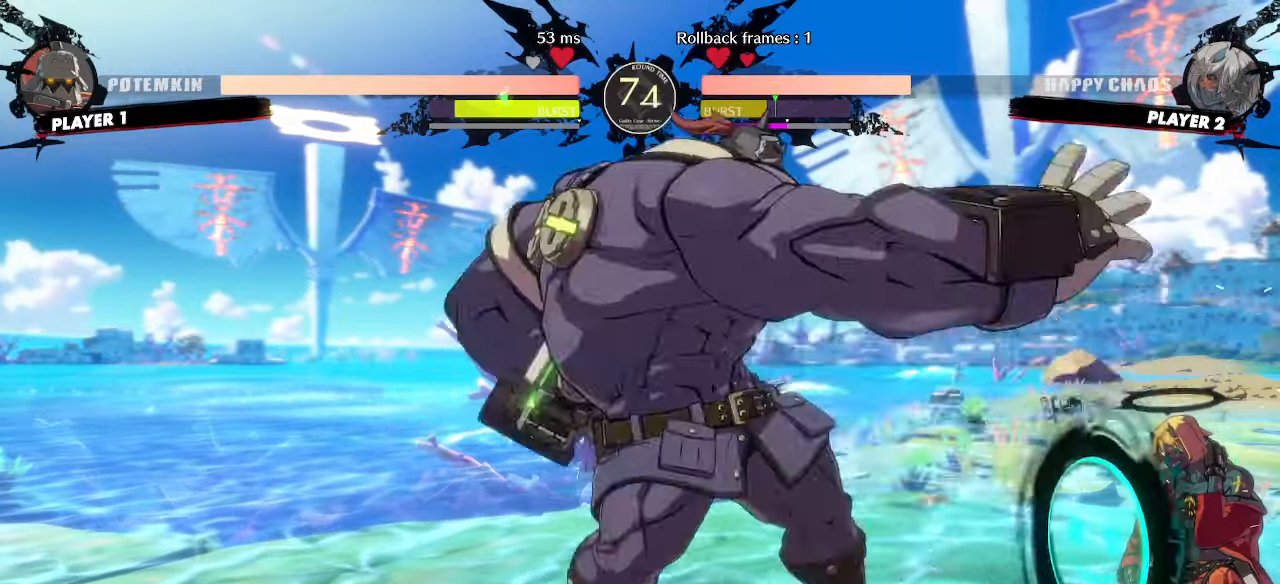
{"dt_ms": 500, "buttons": ["DPAD_DOWN", "DPAD_RIGHT"], "events": []}